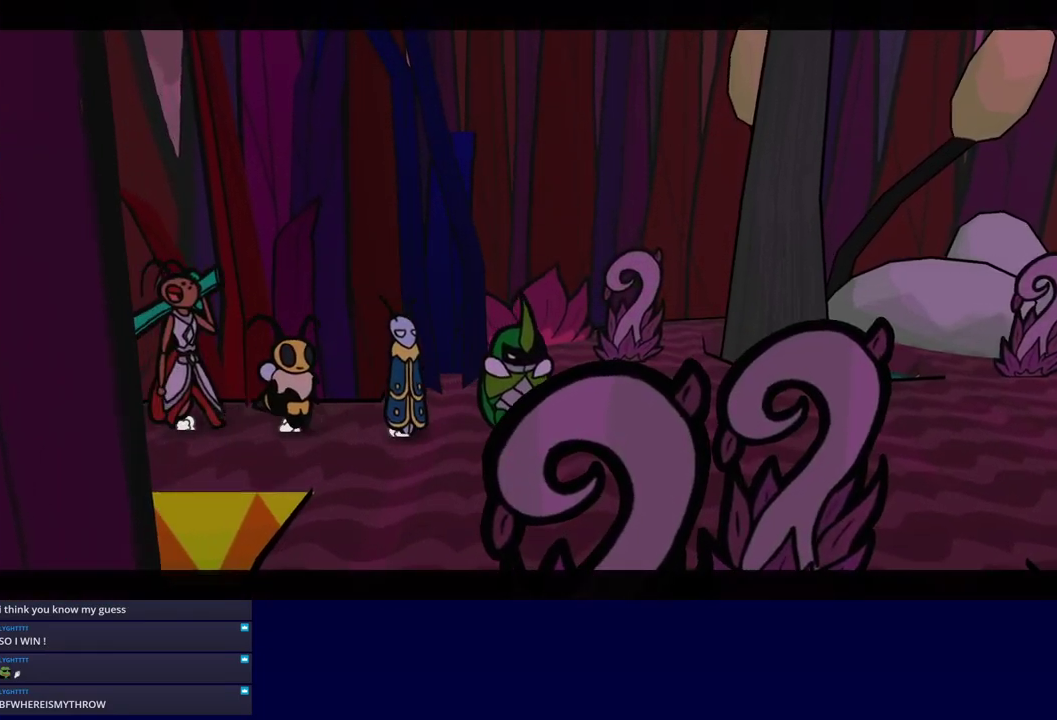
Gameplay with a controller (Nintendo layout); each line is a JSON object with the inputs held at the frame after it. "events" lists button and stick changes between this image and that frame as [ms after this image, input, new state], when the widget could be followed in between. Not read: L3 R3.
{"buttons": ["C_RIGHT"], "left_stick": "right", "events": []}
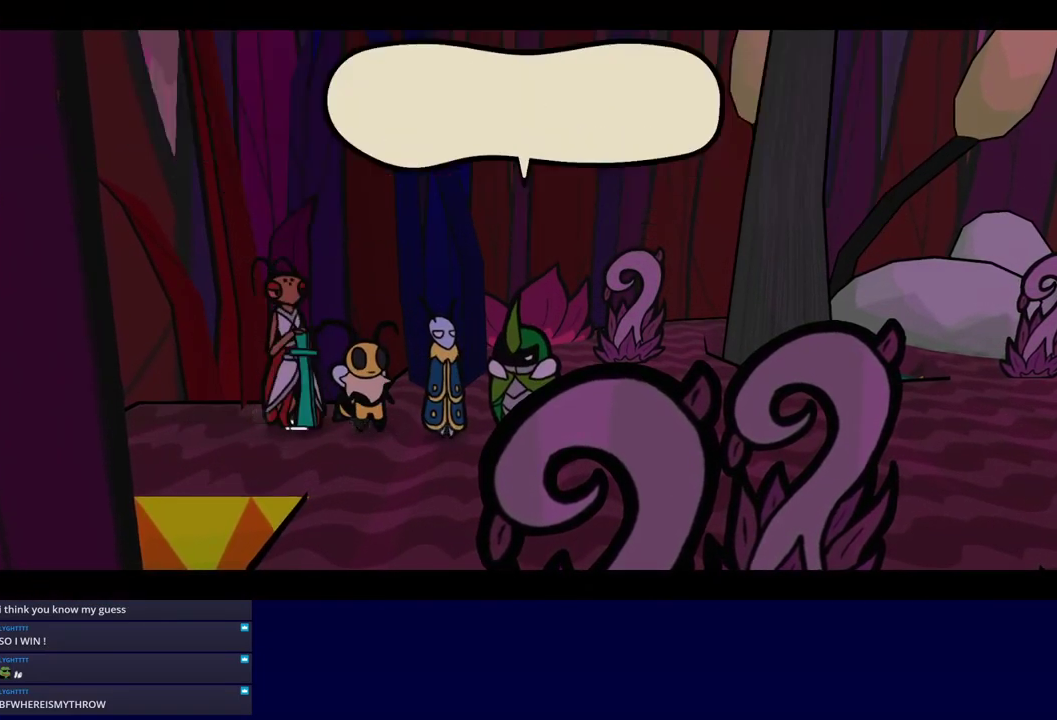
{"buttons": ["C_RIGHT"], "left_stick": "right", "events": []}
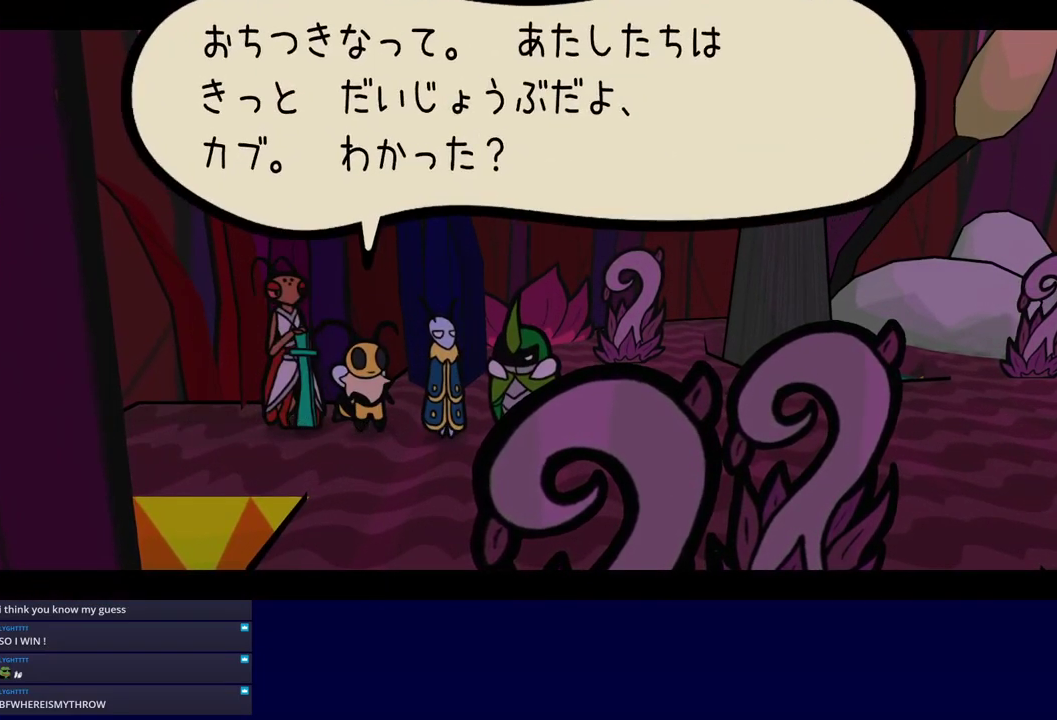
{"buttons": ["C_RIGHT"], "left_stick": "right", "events": []}
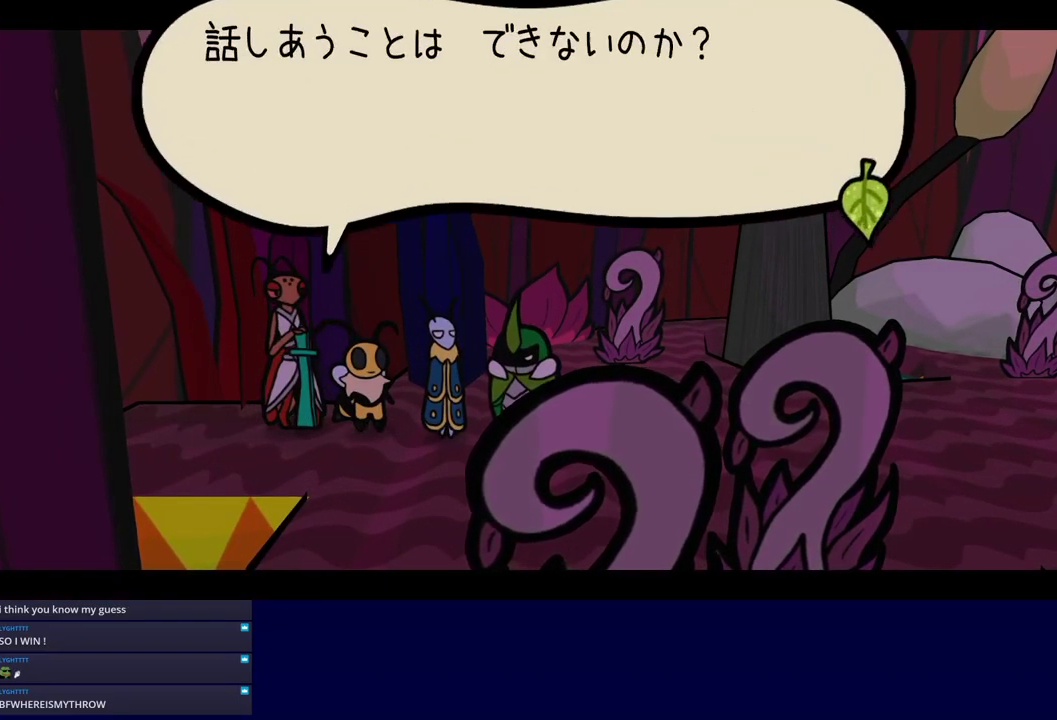
{"buttons": ["C_RIGHT"], "left_stick": "right", "events": []}
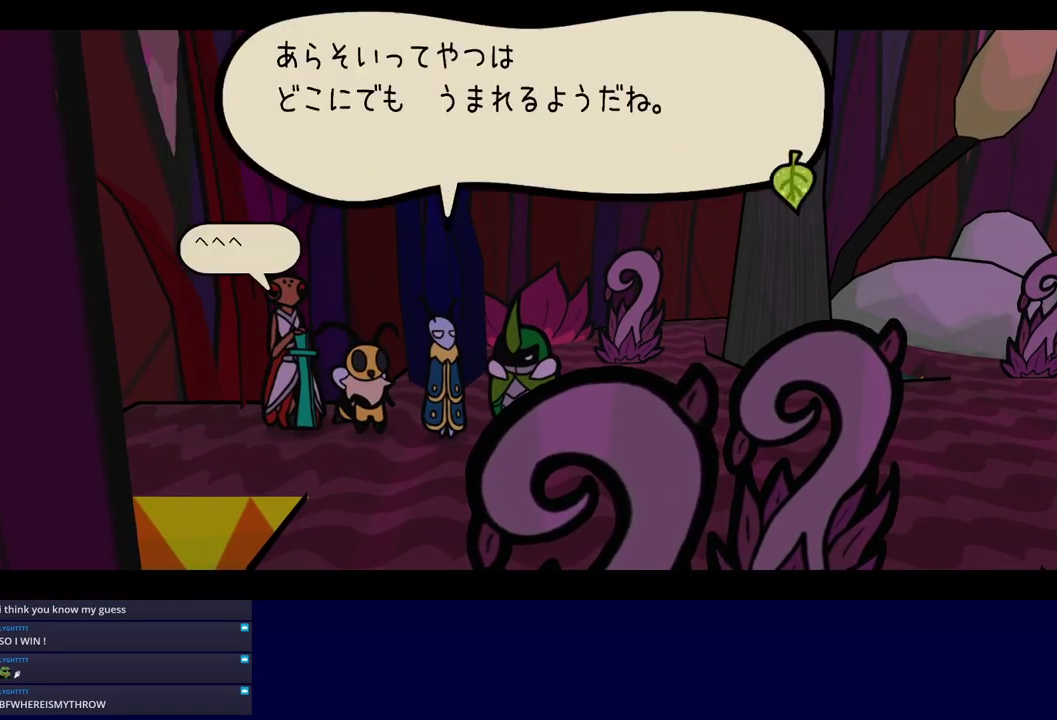
{"buttons": ["C_RIGHT"], "left_stick": "right", "events": []}
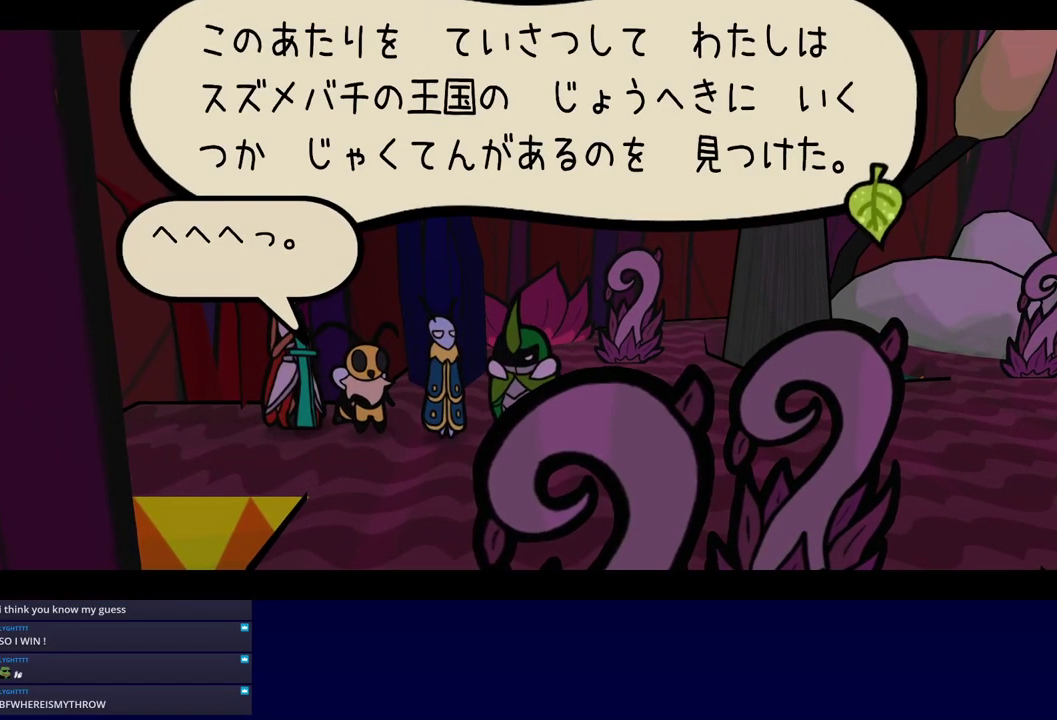
{"buttons": ["C_RIGHT"], "left_stick": "right", "events": []}
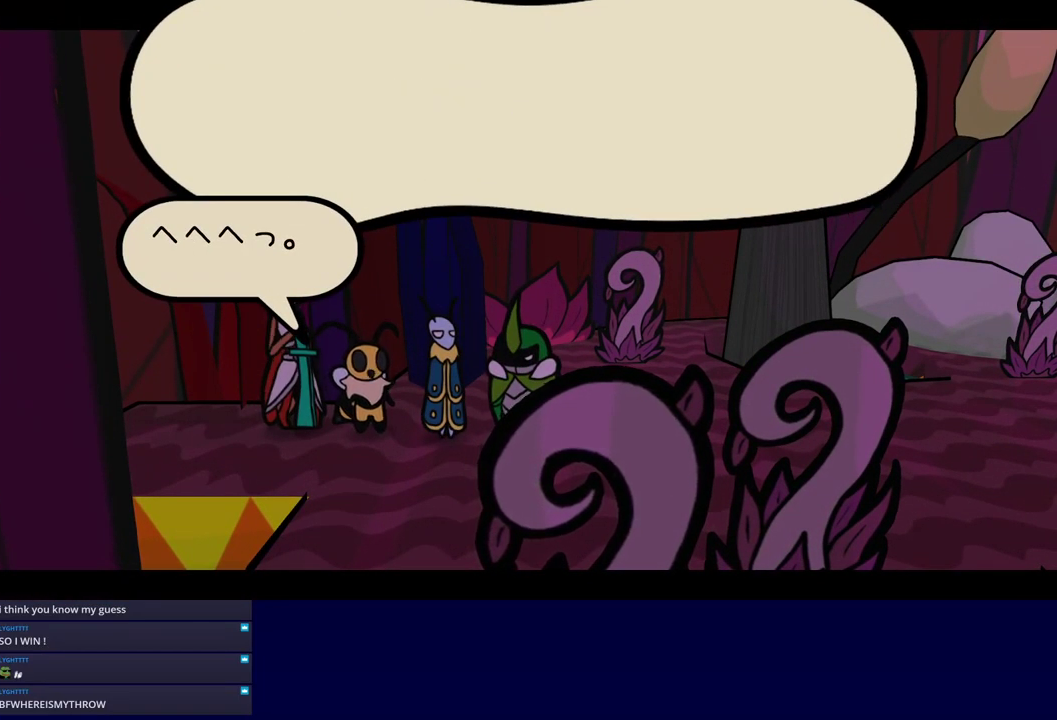
{"buttons": ["C_RIGHT"], "left_stick": "right", "events": []}
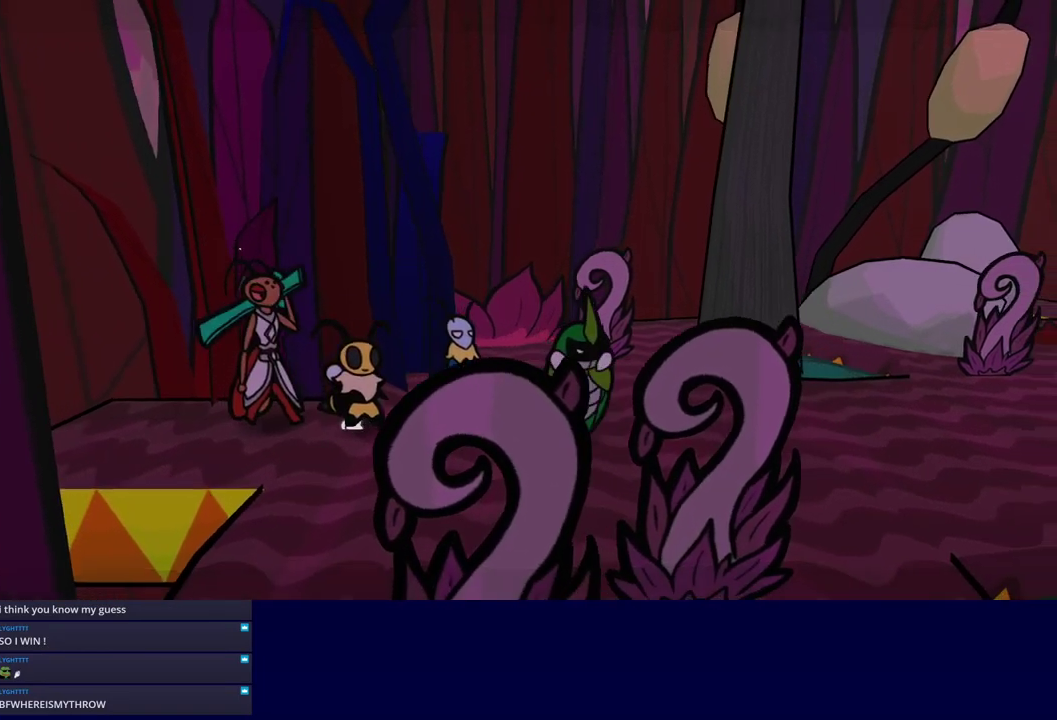
{"buttons": [], "left_stick": "right", "events": [[150, "C_RIGHT", "up"], [217, "C_RIGHT", "down"], [267, "C_RIGHT", "up"], [317, "C_RIGHT", "down"], [384, "C_RIGHT", "up"]]}
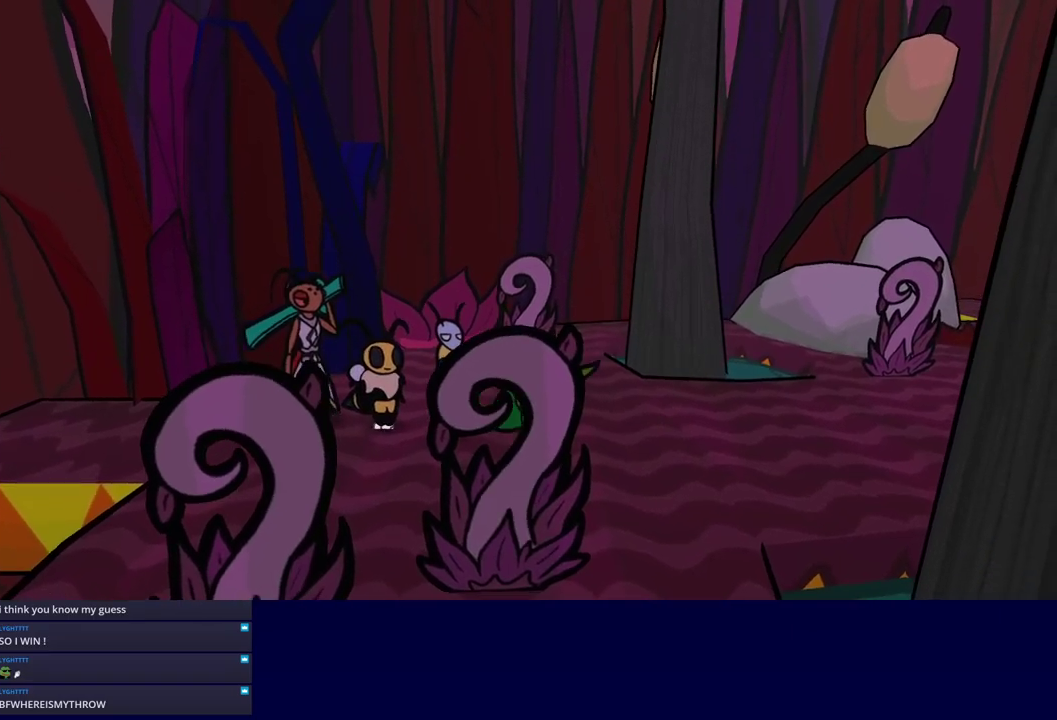
{"buttons": [], "left_stick": "up-right", "events": [[134, "left_stick", "up-right"]]}
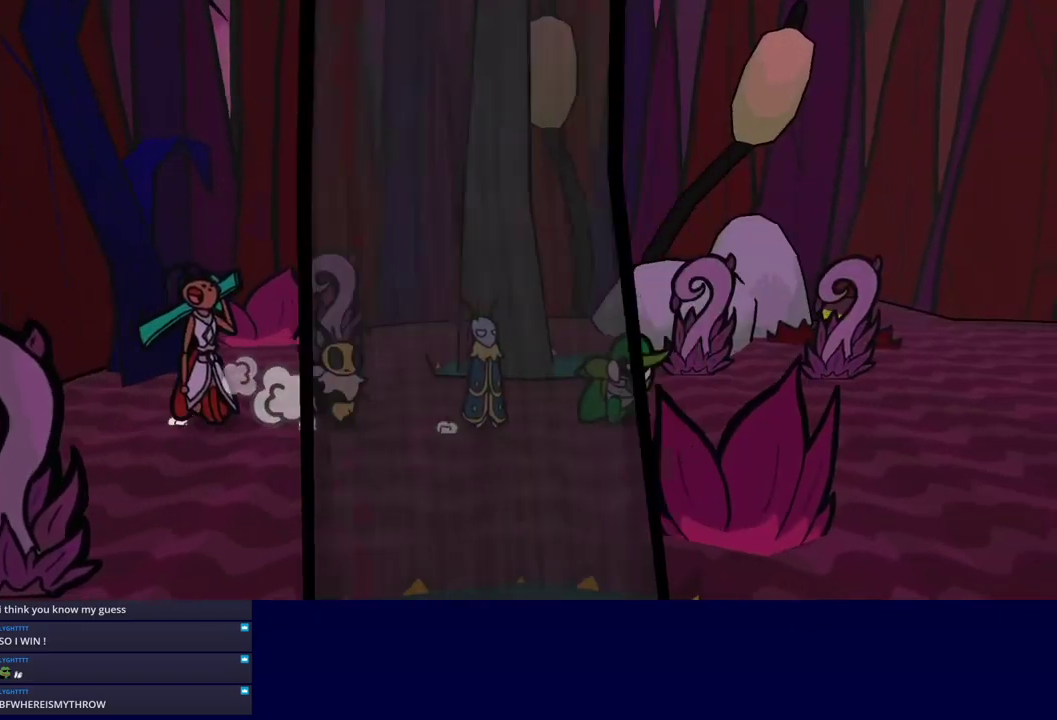
{"buttons": [], "left_stick": "up-right", "events": []}
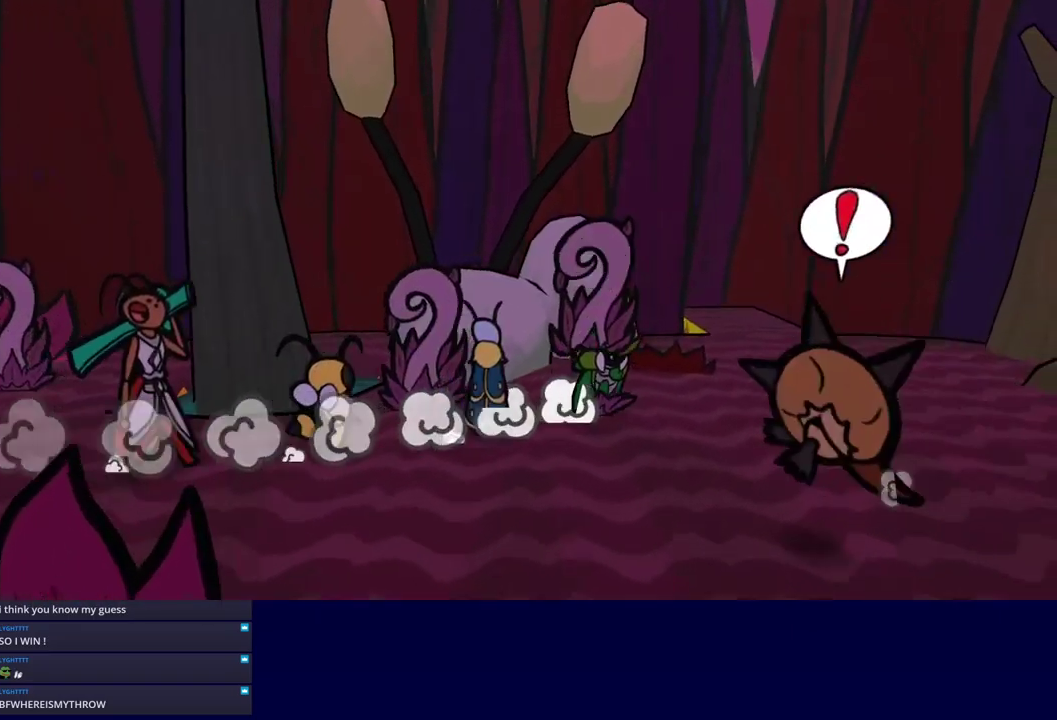
{"buttons": [], "left_stick": "up", "events": [[250, "left_stick", "up"]]}
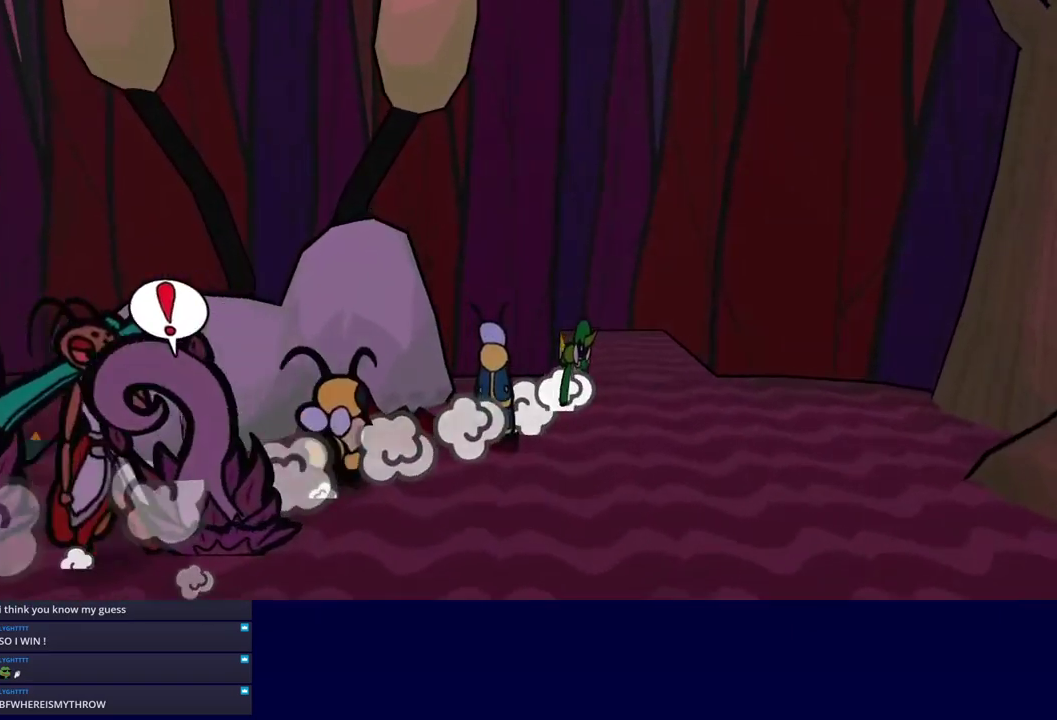
{"buttons": [], "left_stick": "center", "events": [[367, "left_stick", "center"]]}
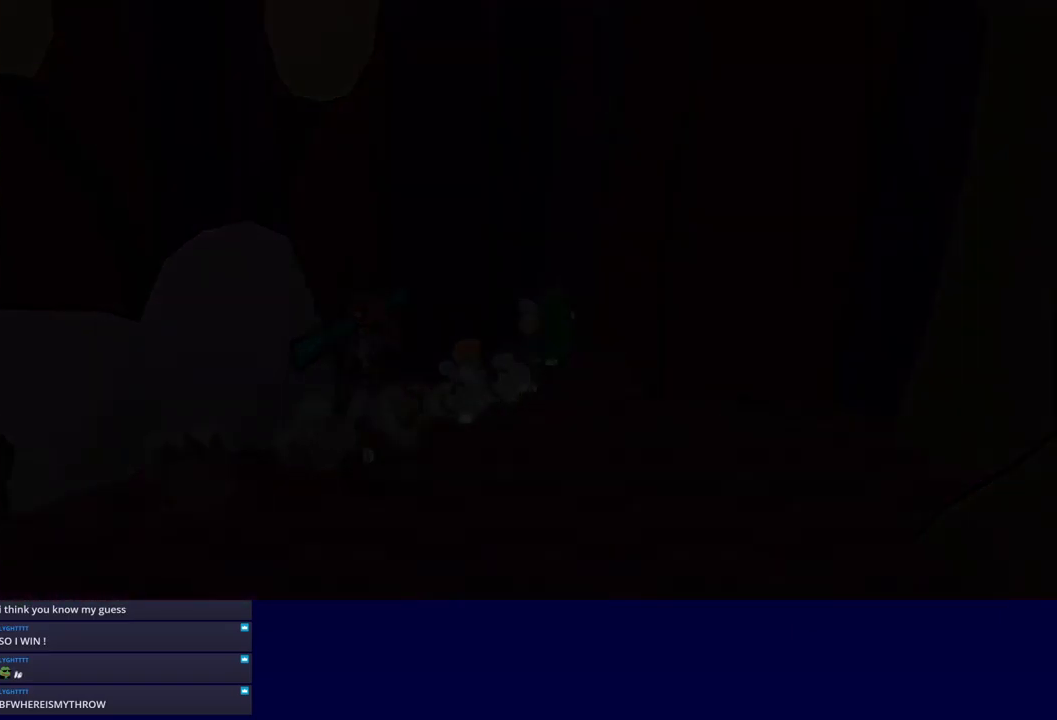
{"buttons": [], "left_stick": "up-left", "events": [[267, "left_stick", "up-left"]]}
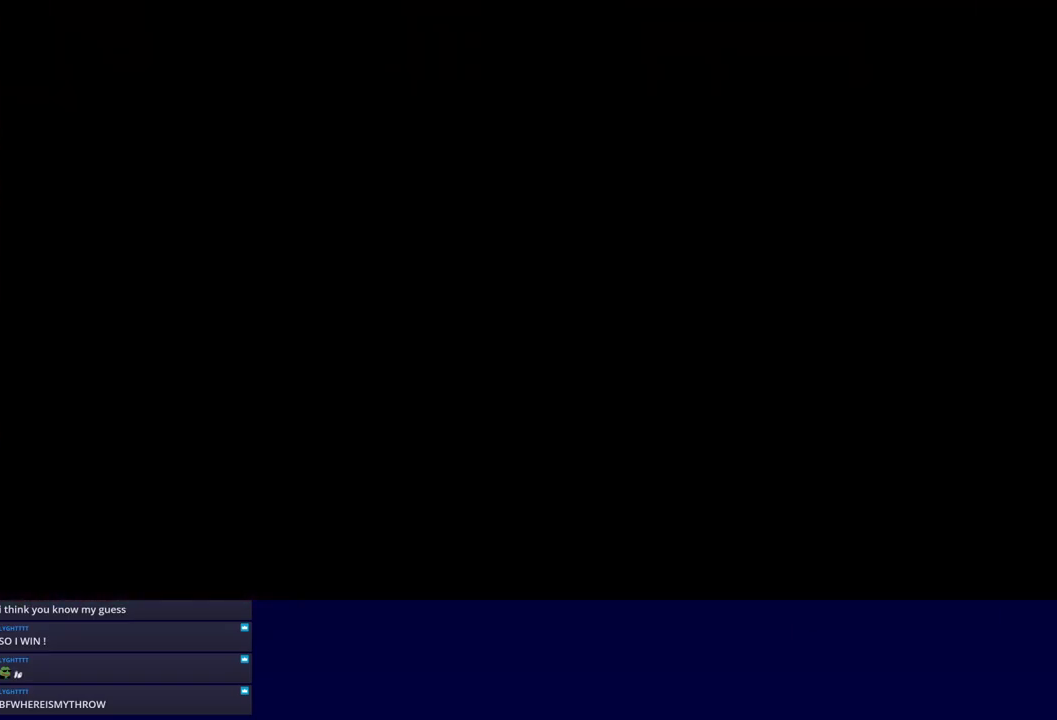
{"buttons": [], "left_stick": "up-left", "events": []}
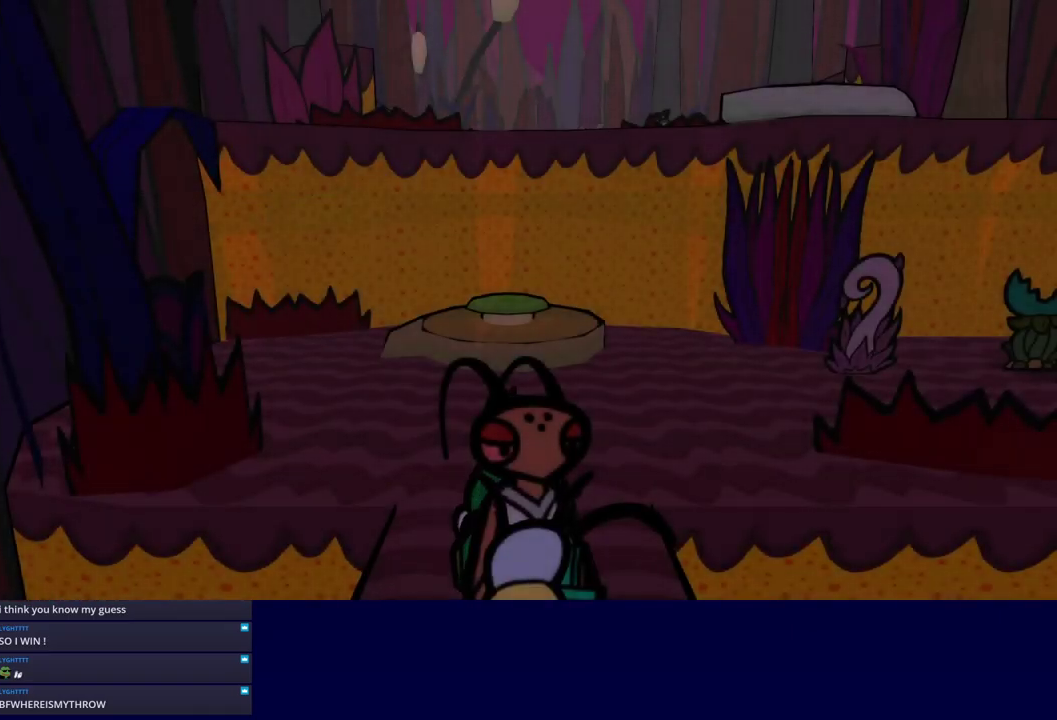
{"buttons": [], "left_stick": "up-left", "events": []}
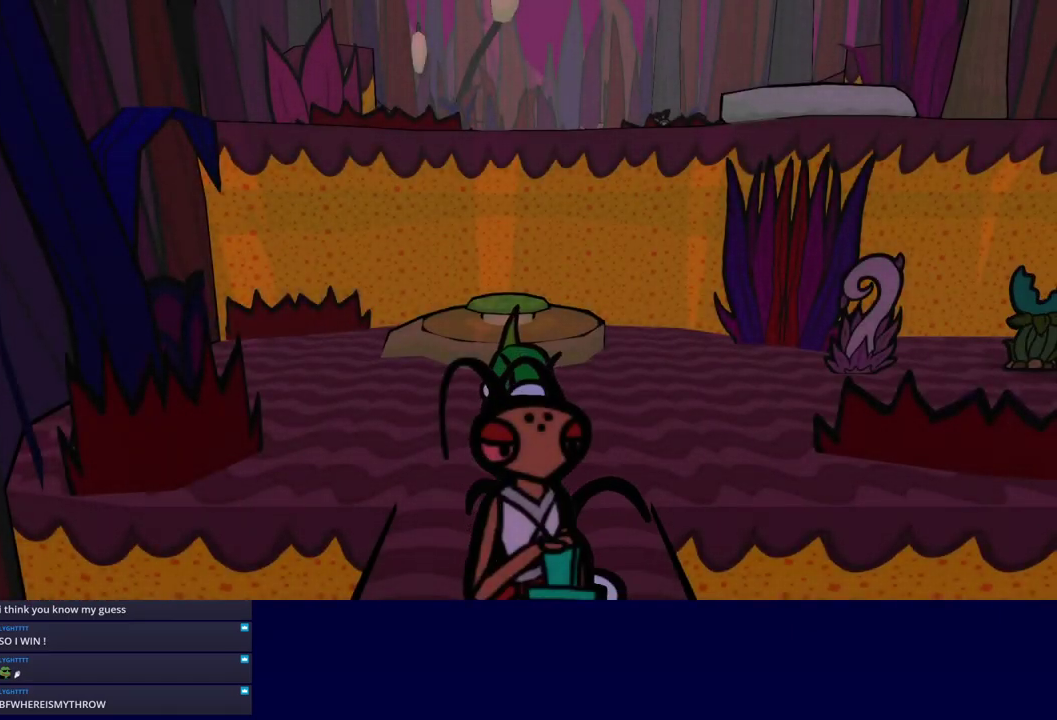
{"buttons": [], "left_stick": "up", "events": [[100, "C_UP", "down"], [184, "C_UP", "up"], [400, "left_stick", "up"]]}
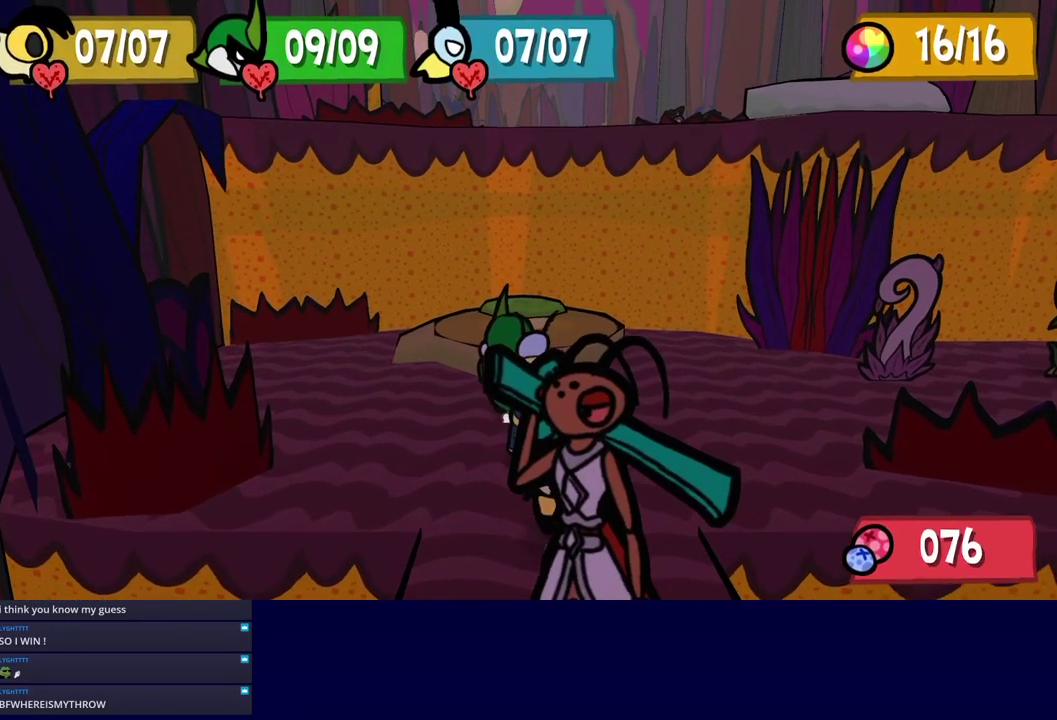
{"buttons": [], "left_stick": "up", "events": [[217, "C_DOWN", "down"], [417, "C_DOWN", "up"]]}
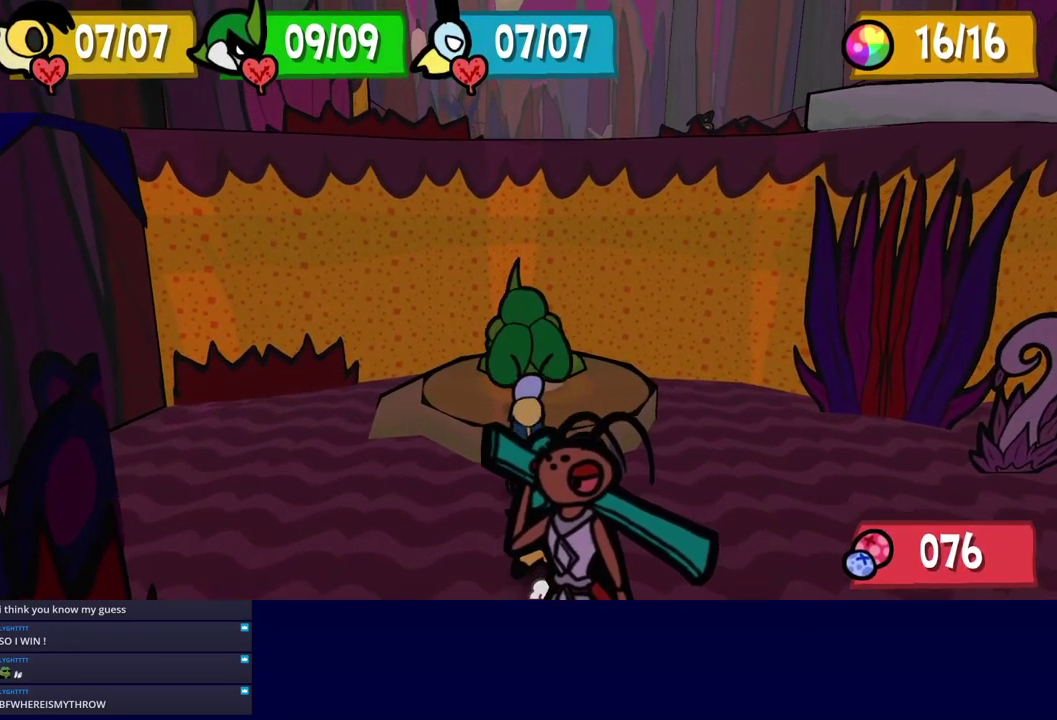
{"buttons": [], "left_stick": "up-left", "events": [[117, "C_UP", "down"], [200, "C_UP", "up"], [267, "left_stick", "up-left"]]}
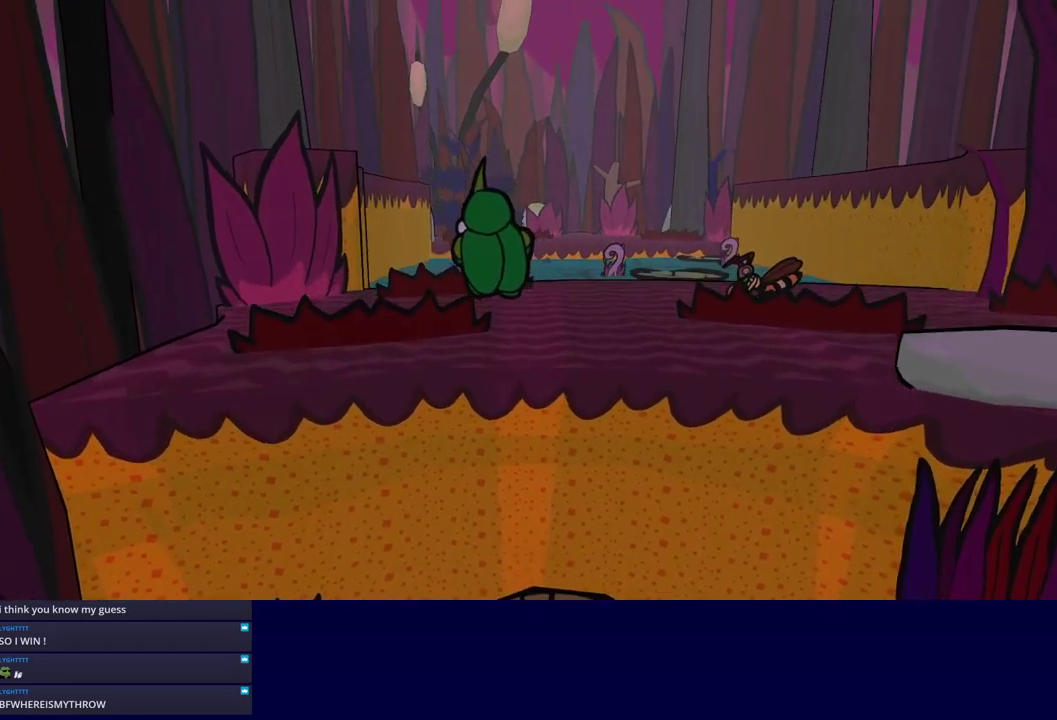
{"buttons": [], "left_stick": "up", "events": [[383, "left_stick", "up"], [433, "C_RIGHT", "down"], [483, "C_RIGHT", "up"]]}
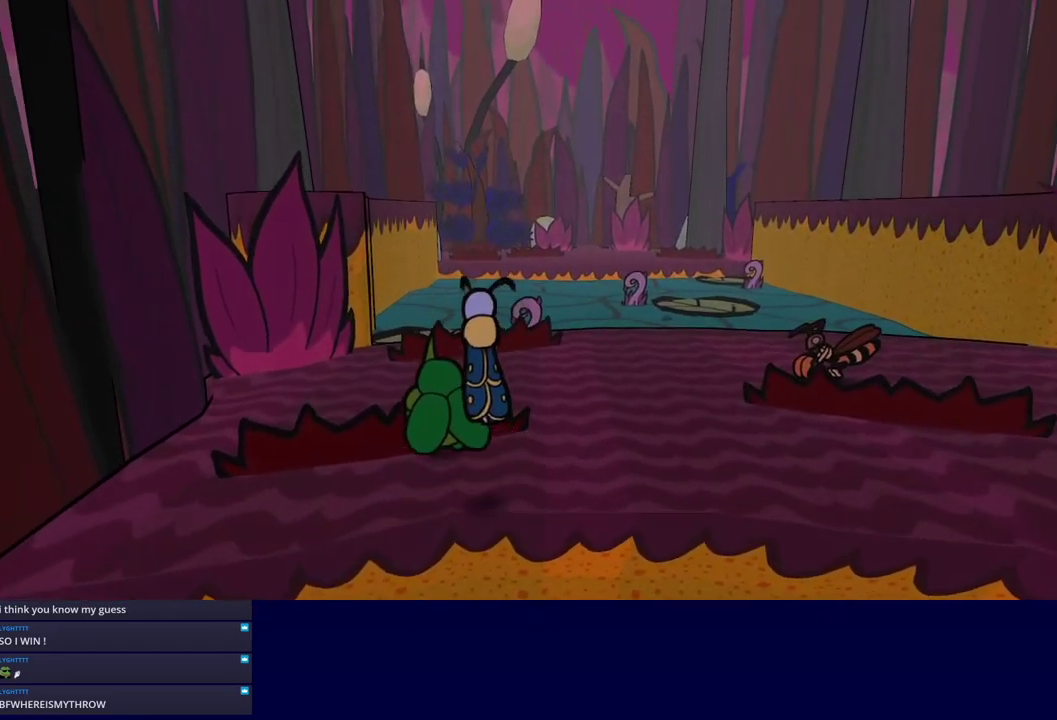
{"buttons": [], "left_stick": "up", "events": [[33, "C_RIGHT", "down"], [83, "C_RIGHT", "up"], [150, "C_RIGHT", "down"], [200, "C_RIGHT", "up"]]}
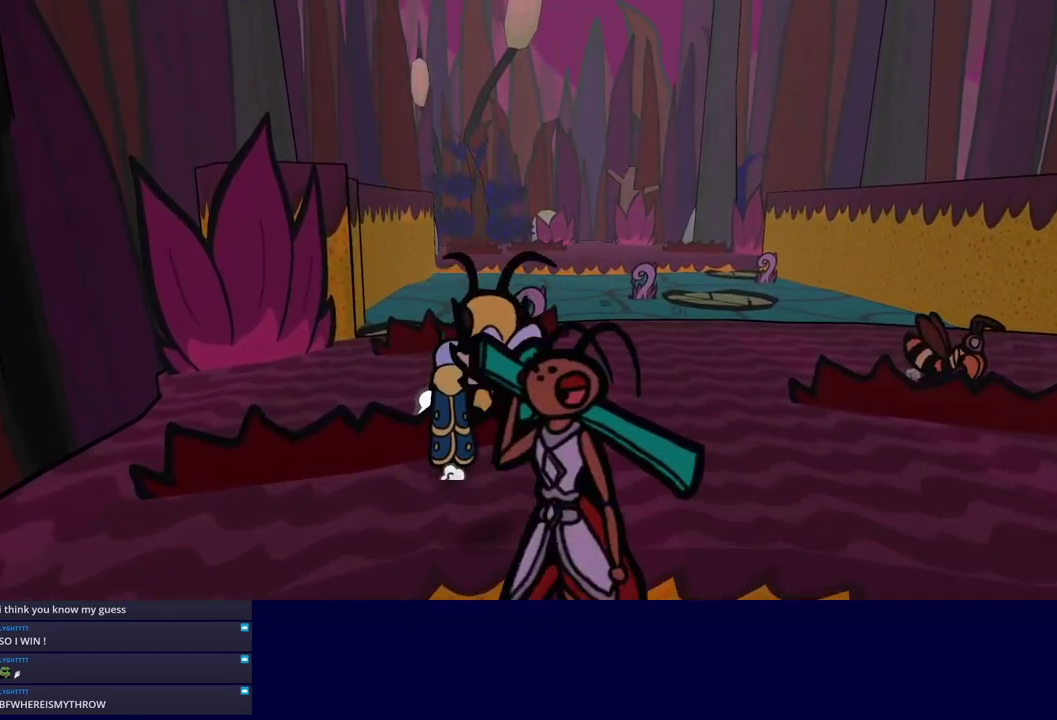
{"buttons": [], "left_stick": "up-right", "events": [[500, "left_stick", "up-right"]]}
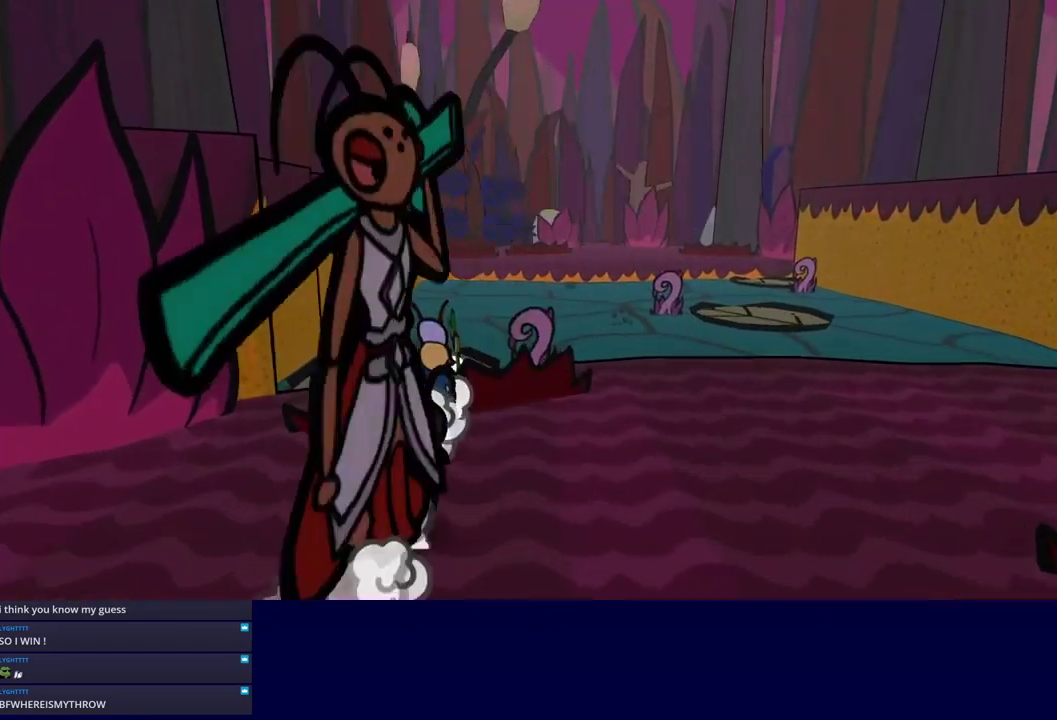
{"buttons": [], "left_stick": "left", "events": [[333, "left_stick", "up-left"], [416, "left_stick", "left"], [433, "C_DOWN", "down"], [483, "C_DOWN", "up"]]}
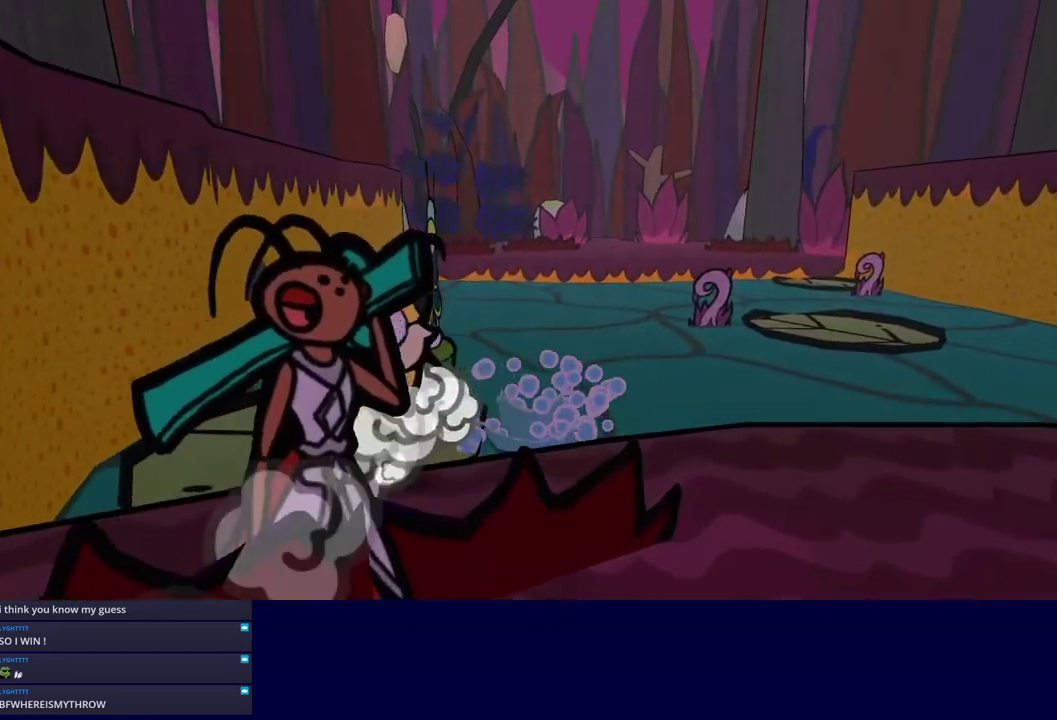
{"buttons": [], "left_stick": "center", "events": [[133, "left_stick", "down-left"], [266, "left_stick", "down"], [383, "left_stick", "up-left"], [450, "left_stick", "center"]]}
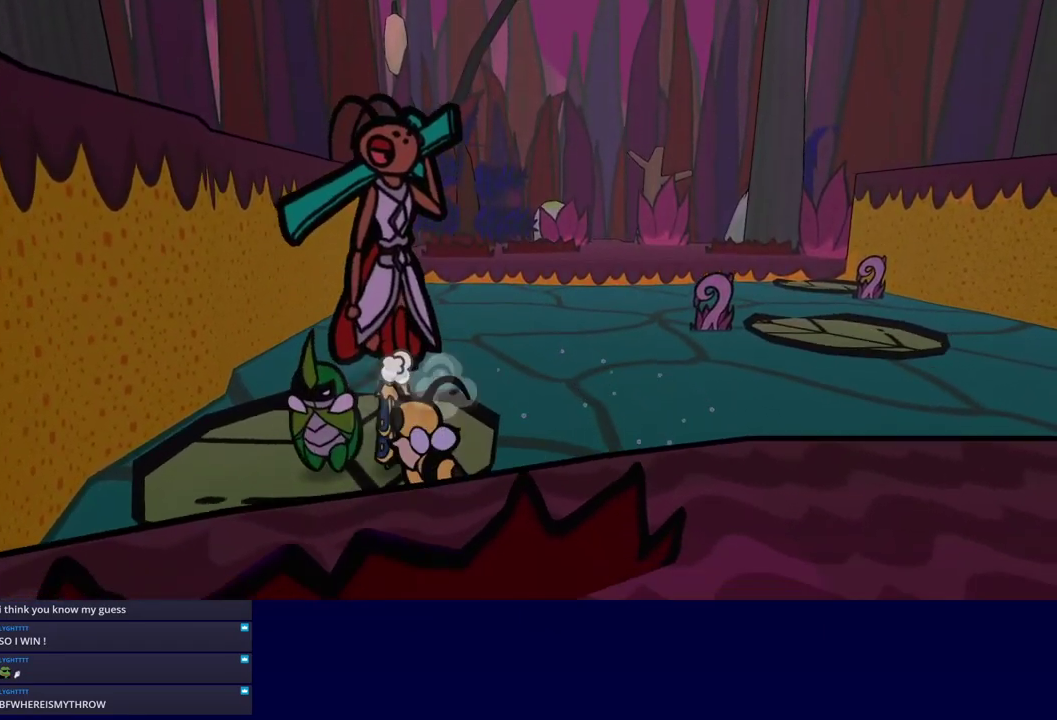
{"buttons": [], "left_stick": "center", "events": [[216, "left_stick", "left"], [400, "left_stick", "up-left"], [483, "left_stick", "center"]]}
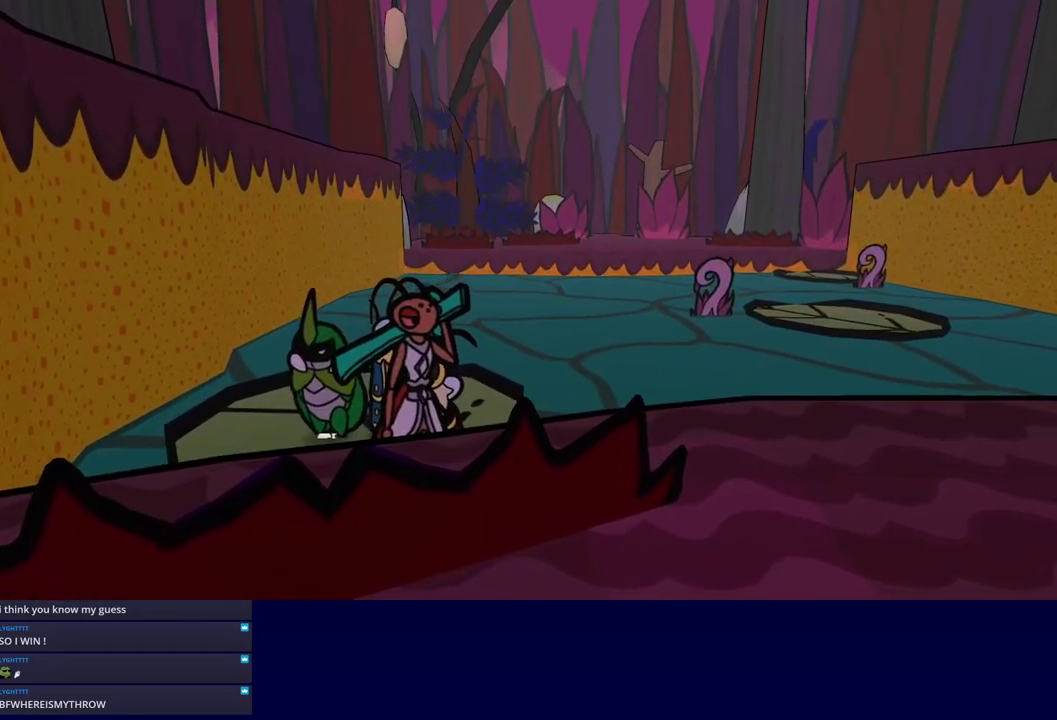
{"buttons": [], "left_stick": "up-right", "events": [[150, "left_stick", "up"], [200, "left_stick", "up-right"]]}
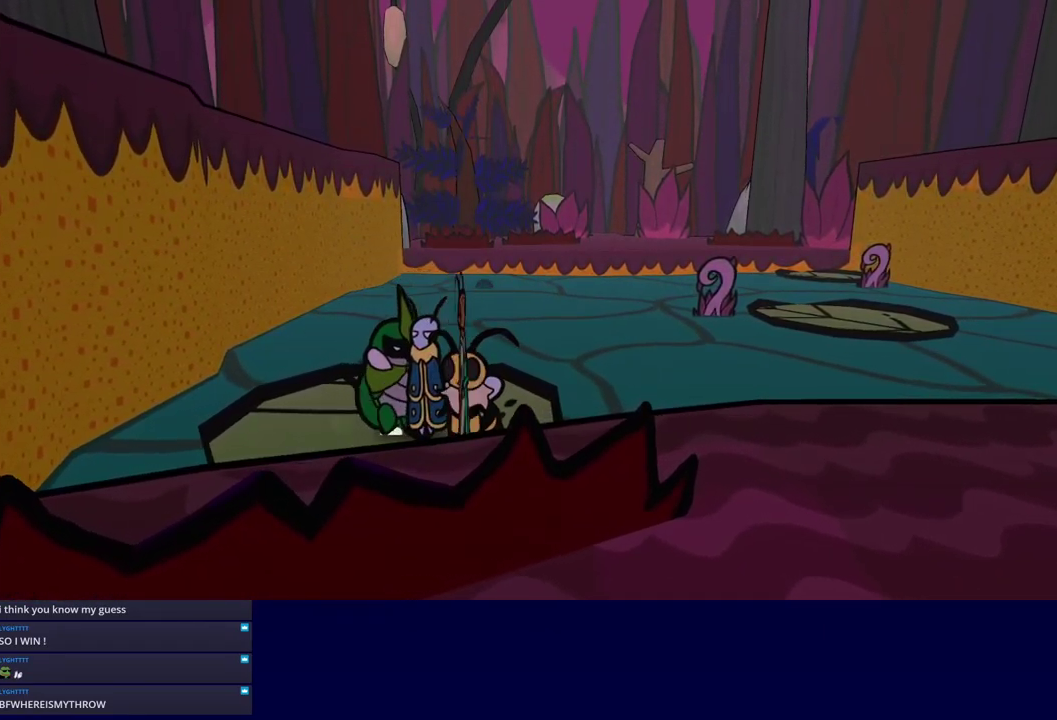
{"buttons": [], "left_stick": "up-right", "events": []}
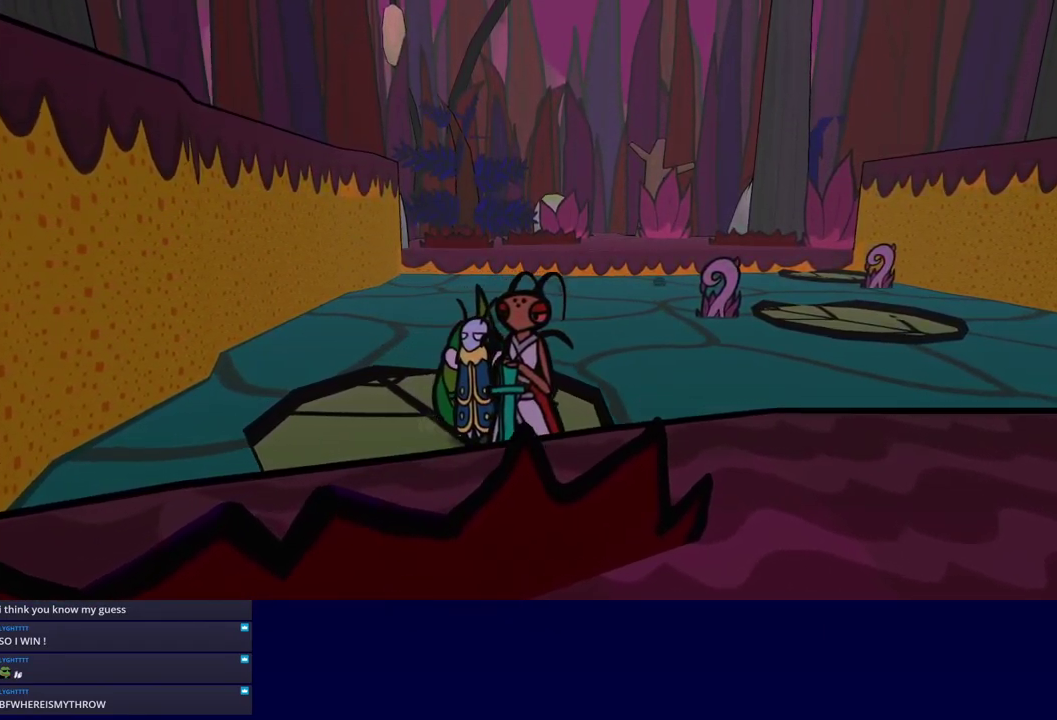
{"buttons": [], "left_stick": "up-right", "events": []}
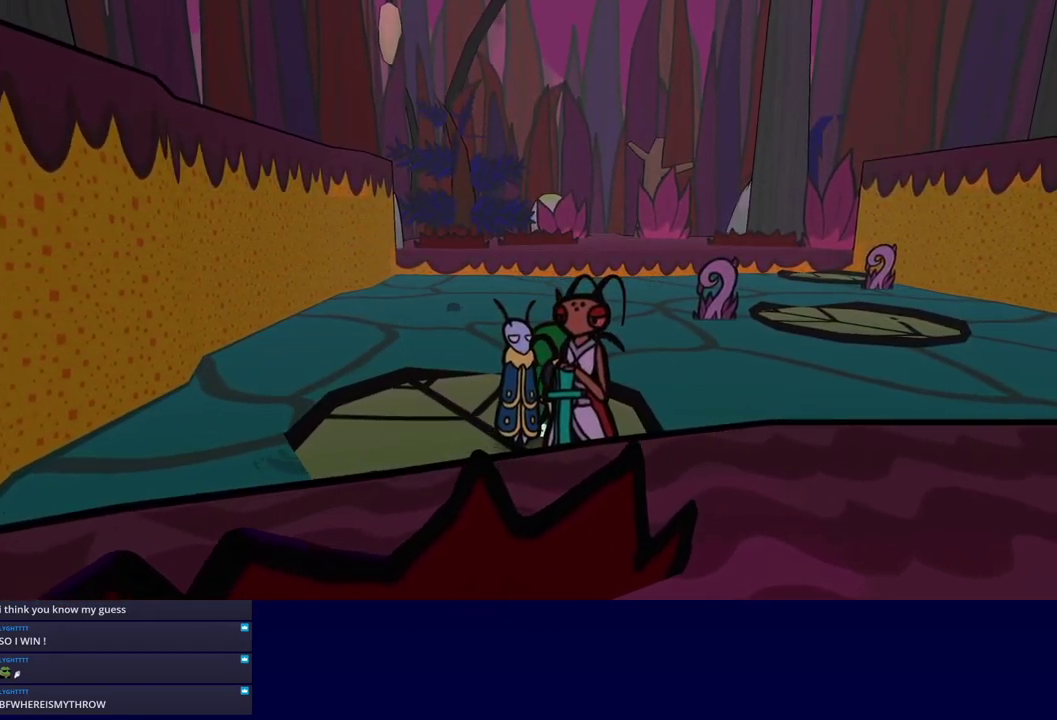
{"buttons": [], "left_stick": "center", "events": [[116, "left_stick", "center"], [250, "left_stick", "up-right"], [433, "left_stick", "center"]]}